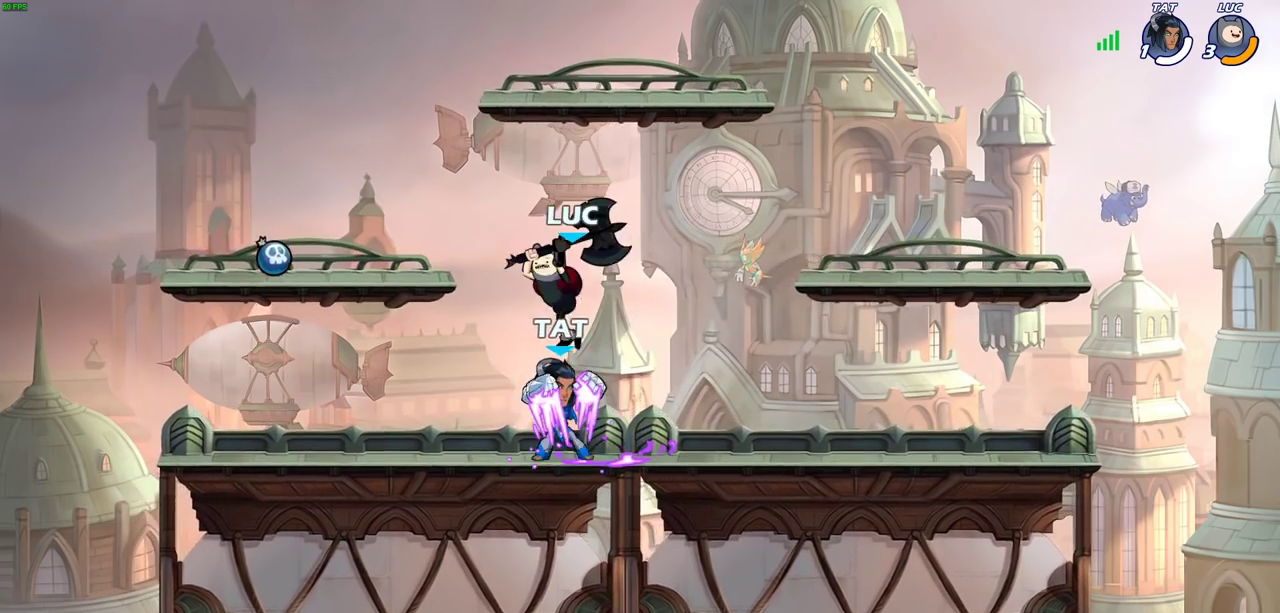
Gameplay with a controller (PlayStation layout); each line is a JSON object with the inputs held at the frame after it (dt_ms = milliseconds from this image to that frame). "events" lists button and stick changes between this image and that frame as [ms after this image, input, new state], when the widget could be followed in between.
{"dt_ms": 300, "buttons": [], "left_stick": "down-left", "right_stick": "center", "events": []}
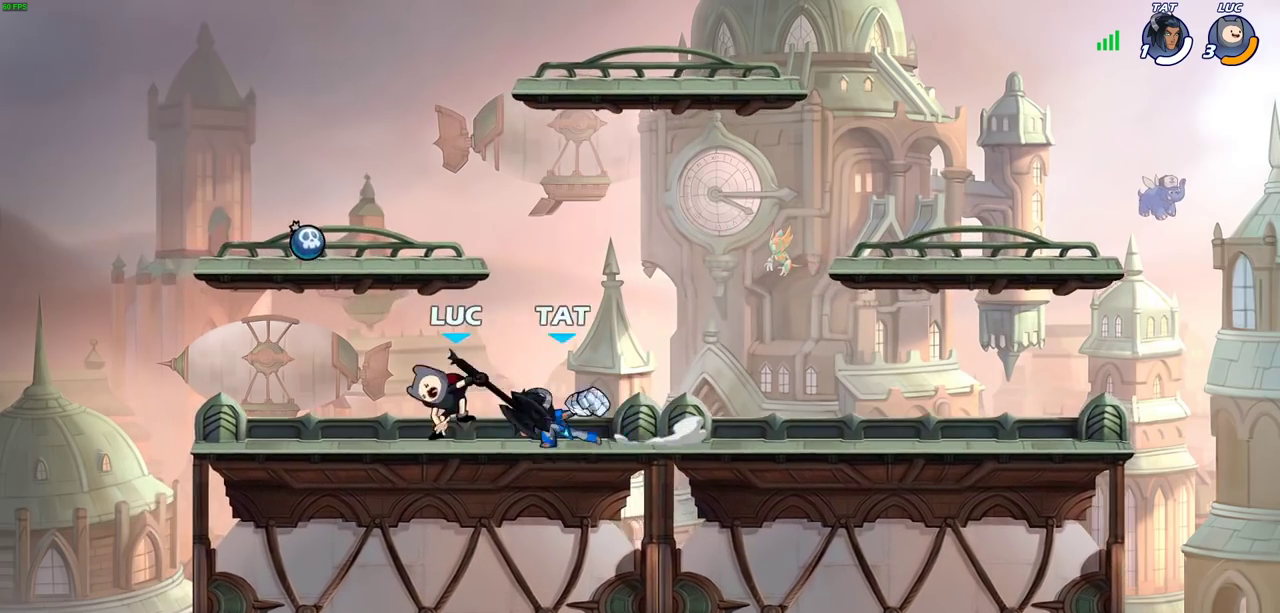
{"dt_ms": 700, "buttons": ["R2"], "left_stick": "center", "right_stick": "center", "events": [[17, "left_stick", "center"], [500, "R2", "down"]]}
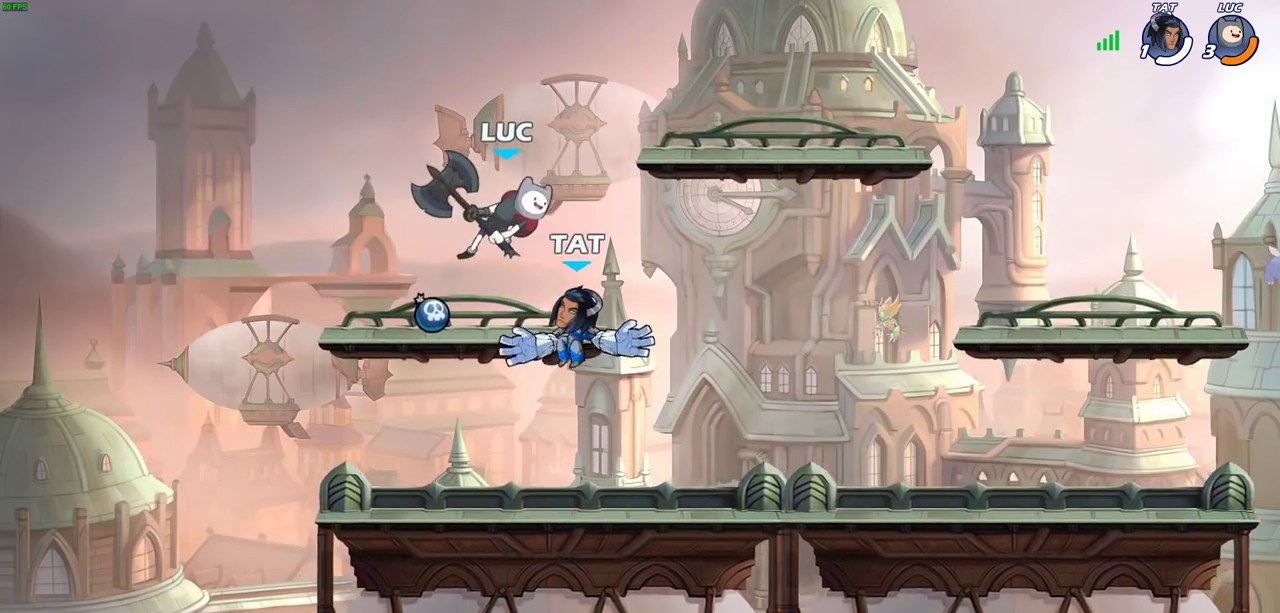
{"dt_ms": 700, "buttons": [], "left_stick": "right", "right_stick": "center", "events": [[50, "SQUARE", "down"], [133, "R2", "up"], [217, "SQUARE", "up"], [700, "left_stick", "right"]]}
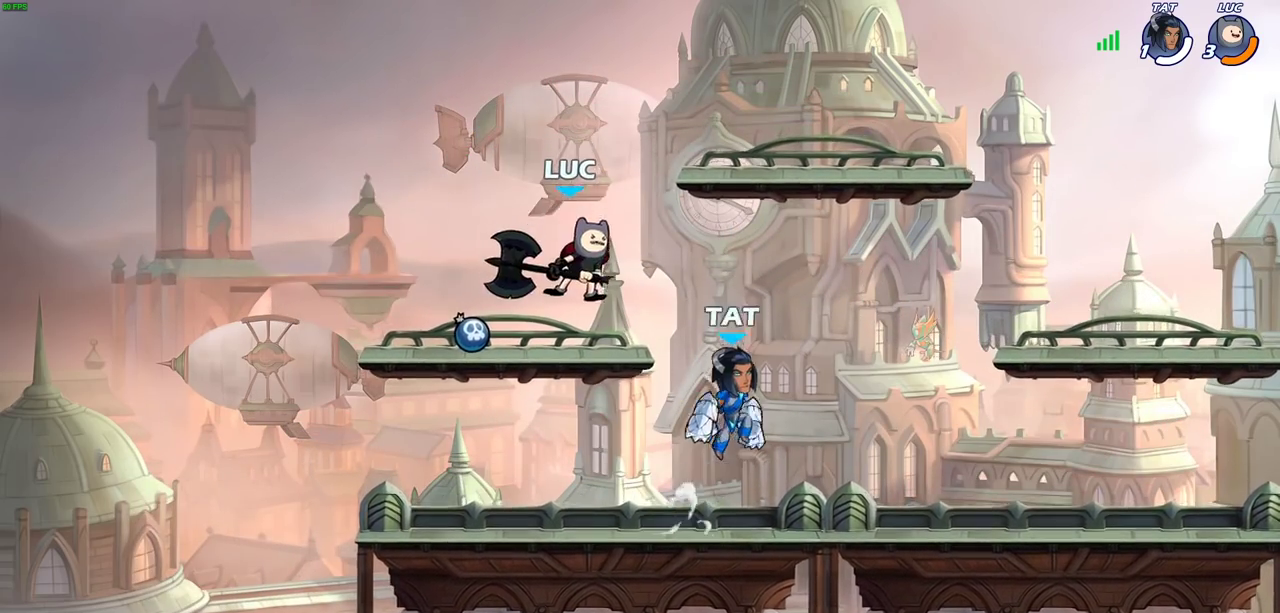
{"dt_ms": 300, "buttons": [], "left_stick": "up-right", "right_stick": "center", "events": [[17, "CROSS", "down"], [100, "left_stick", "up-right"], [217, "CROSS", "up"]]}
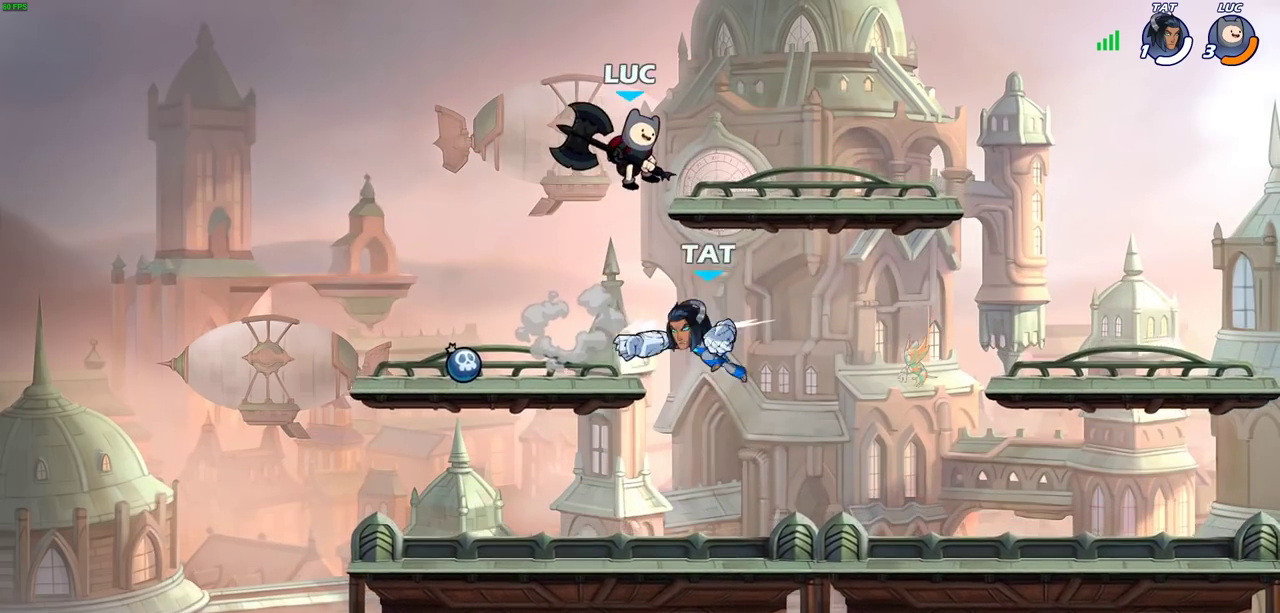
{"dt_ms": 400, "buttons": [], "left_stick": "down-left", "right_stick": "center", "events": [[50, "left_stick", "down-left"]]}
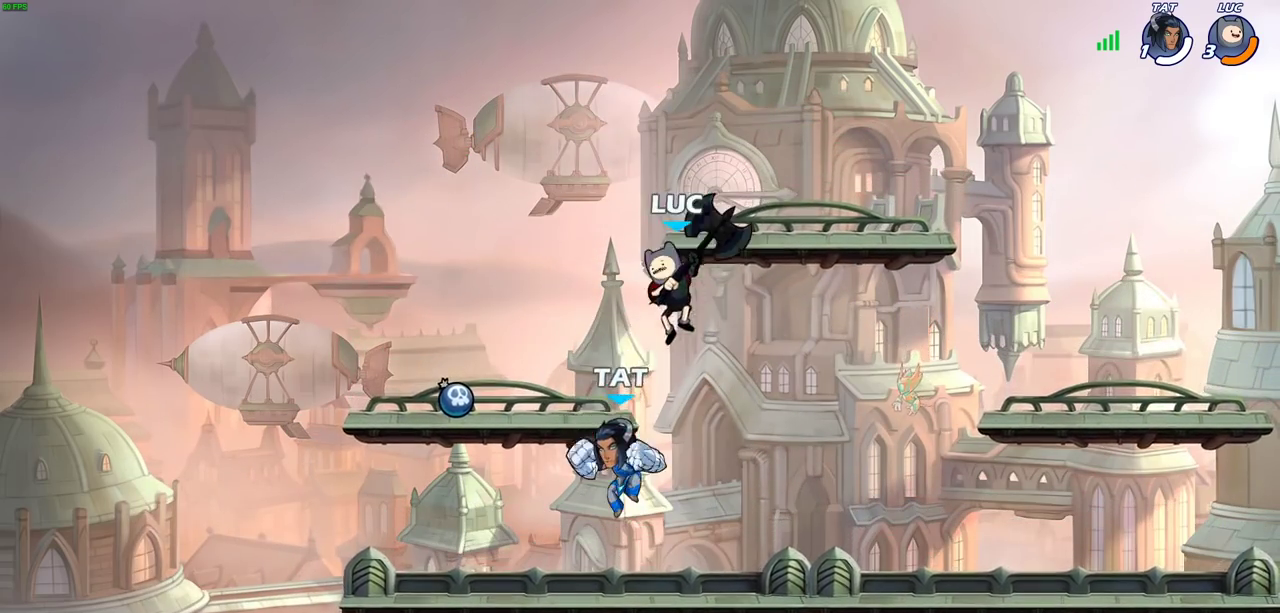
{"dt_ms": 700, "buttons": [], "left_stick": "right", "right_stick": "center", "events": [[33, "SQUARE", "down"], [150, "SQUARE", "up"], [317, "left_stick", "up-right"], [383, "left_stick", "down-left"], [533, "left_stick", "left"], [683, "left_stick", "right"]]}
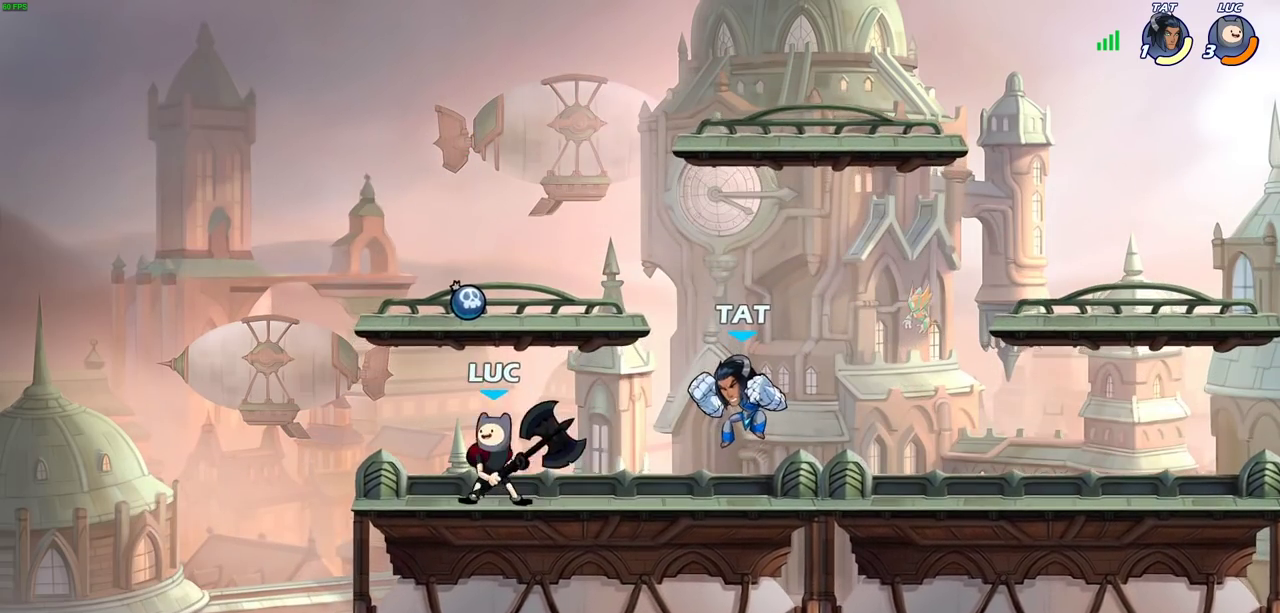
{"dt_ms": 400, "buttons": [], "left_stick": "down", "right_stick": "center", "events": [[317, "left_stick", "down-right"], [367, "left_stick", "down"]]}
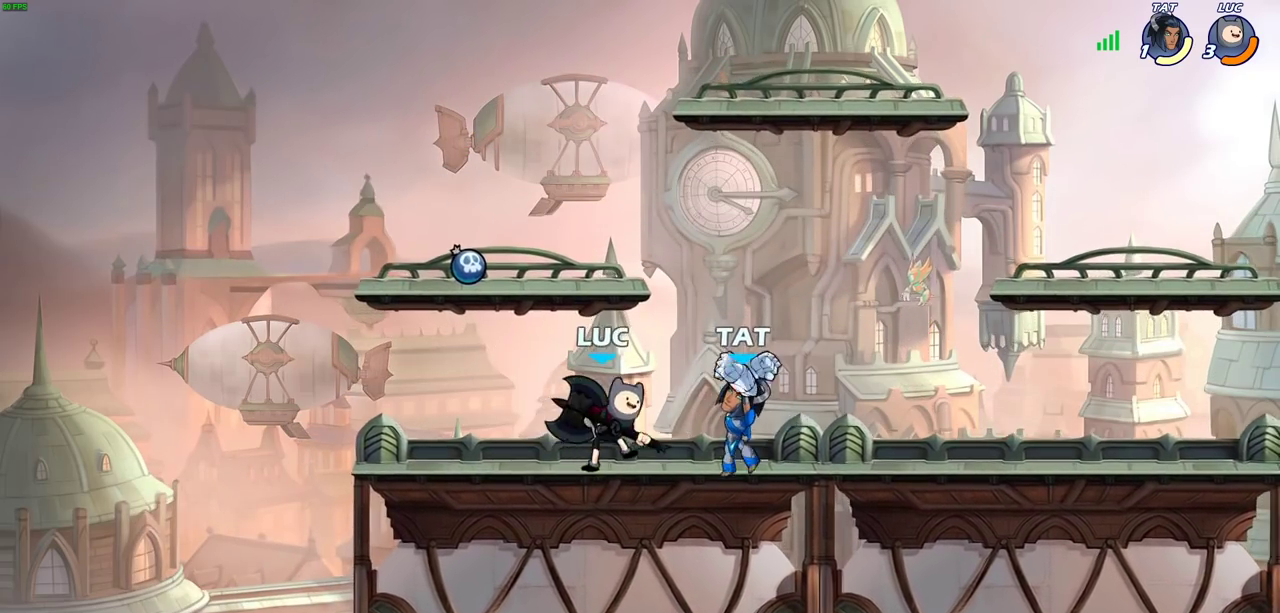
{"dt_ms": 300, "buttons": [], "left_stick": "center", "right_stick": "center", "events": [[17, "SQUARE", "down"], [133, "SQUARE", "up"], [167, "left_stick", "center"]]}
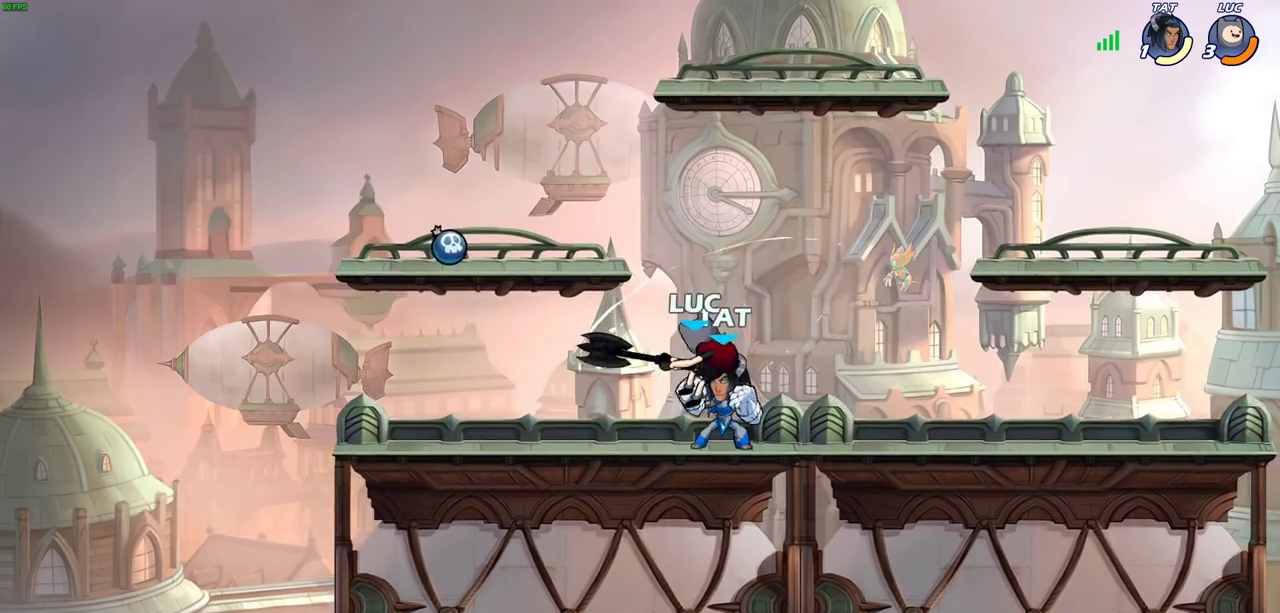
{"dt_ms": 700, "buttons": [], "left_stick": "down-left", "right_stick": "center", "events": [[317, "CROSS", "down"], [367, "left_stick", "right"], [450, "CROSS", "up"], [517, "left_stick", "down-left"], [583, "SQUARE", "down"], [700, "SQUARE", "up"]]}
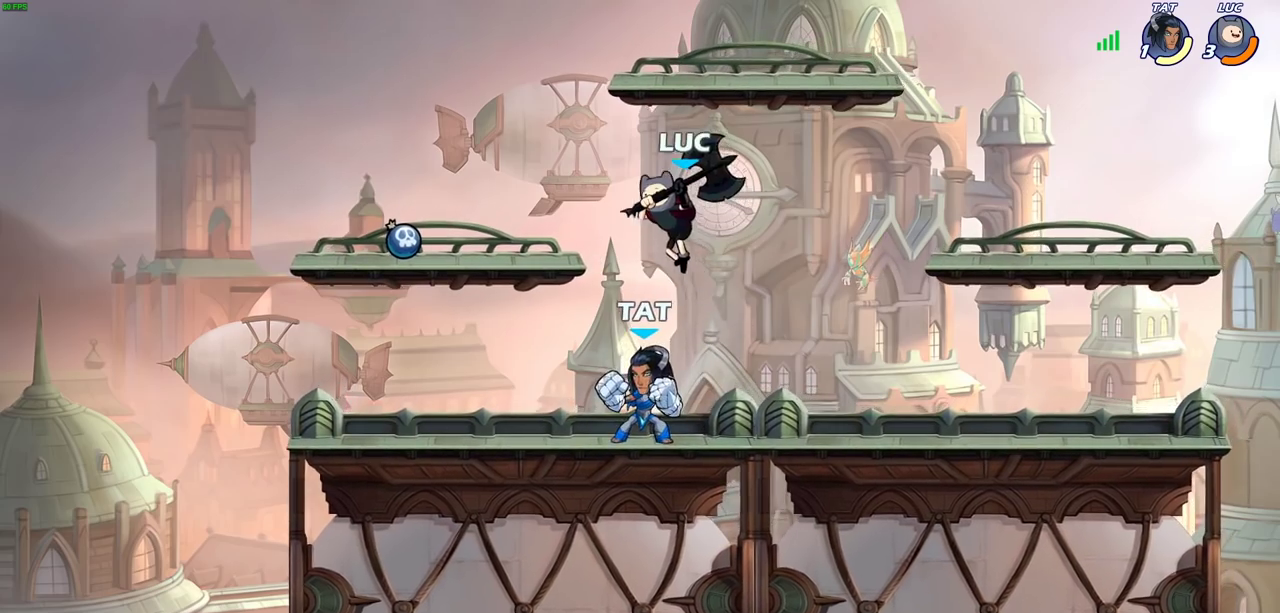
{"dt_ms": 700, "buttons": [], "left_stick": "right", "right_stick": "center", "events": [[300, "left_stick", "left"], [683, "left_stick", "right"]]}
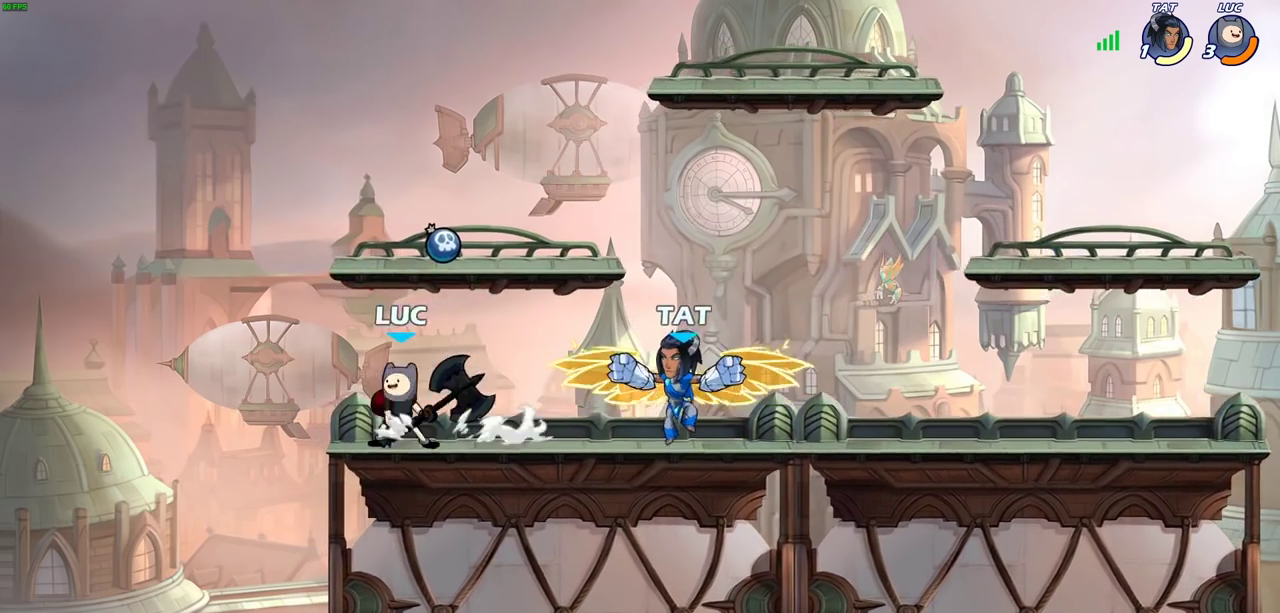
{"dt_ms": 300, "buttons": [], "left_stick": "right", "right_stick": "center", "events": [[150, "SQUARE", "down"], [267, "SQUARE", "up"]]}
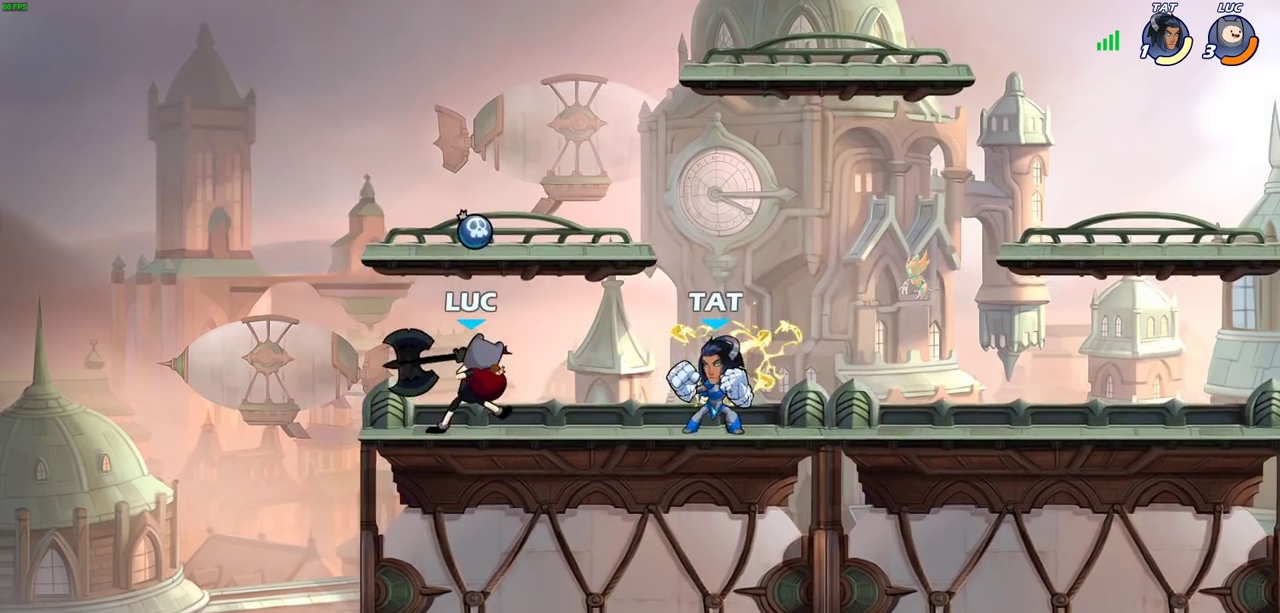
{"dt_ms": 400, "buttons": [], "left_stick": "center", "right_stick": "center", "events": [[33, "left_stick", "center"], [283, "CROSS", "down"], [350, "CROSS", "up"], [350, "SQUARE", "down"], [400, "SQUARE", "up"]]}
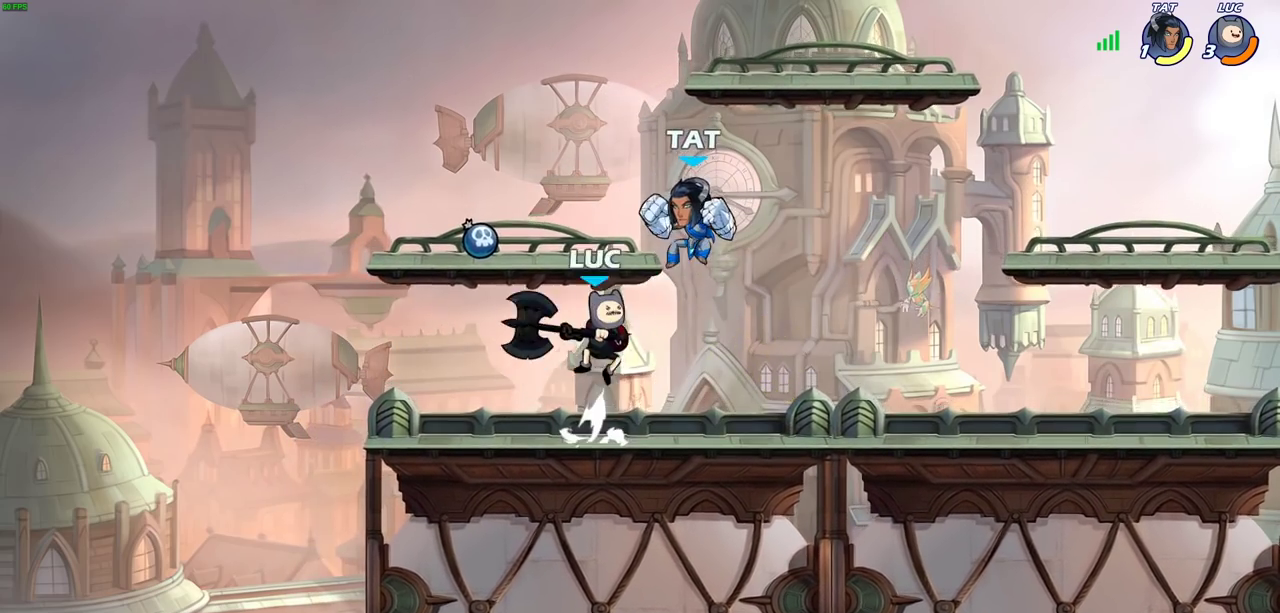
{"dt_ms": 700, "buttons": [], "left_stick": "center", "right_stick": "center", "events": [[550, "left_stick", "right"], [583, "SQUARE", "down"], [650, "left_stick", "center"], [683, "SQUARE", "up"]]}
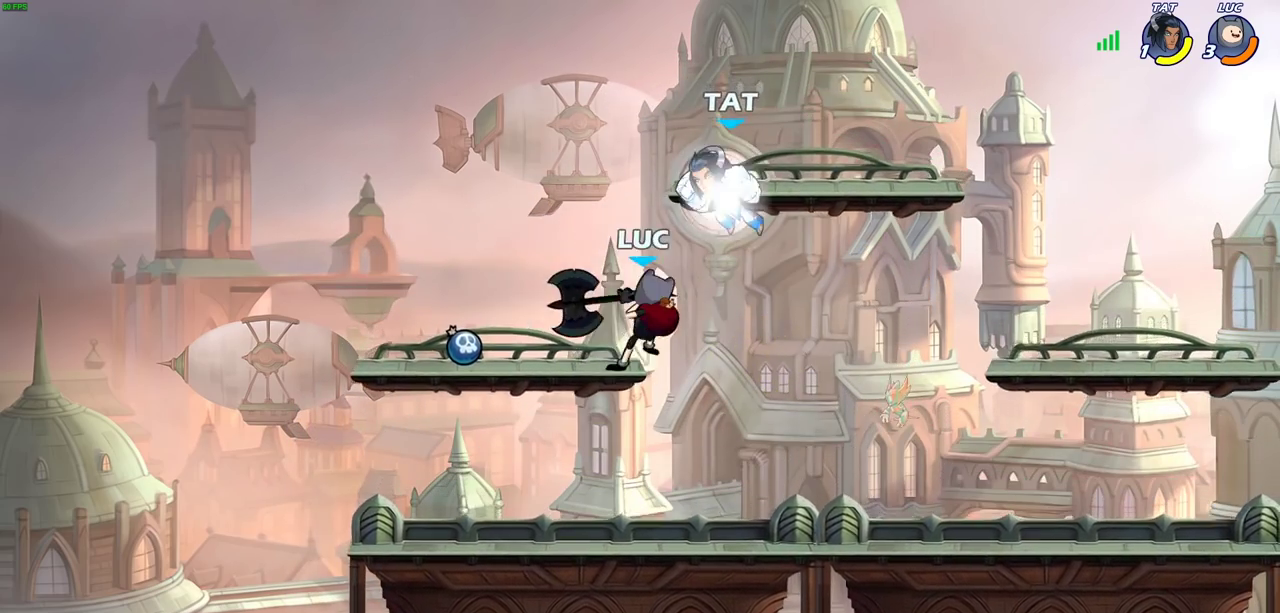
{"dt_ms": 400, "buttons": [], "left_stick": "center", "right_stick": "center", "events": []}
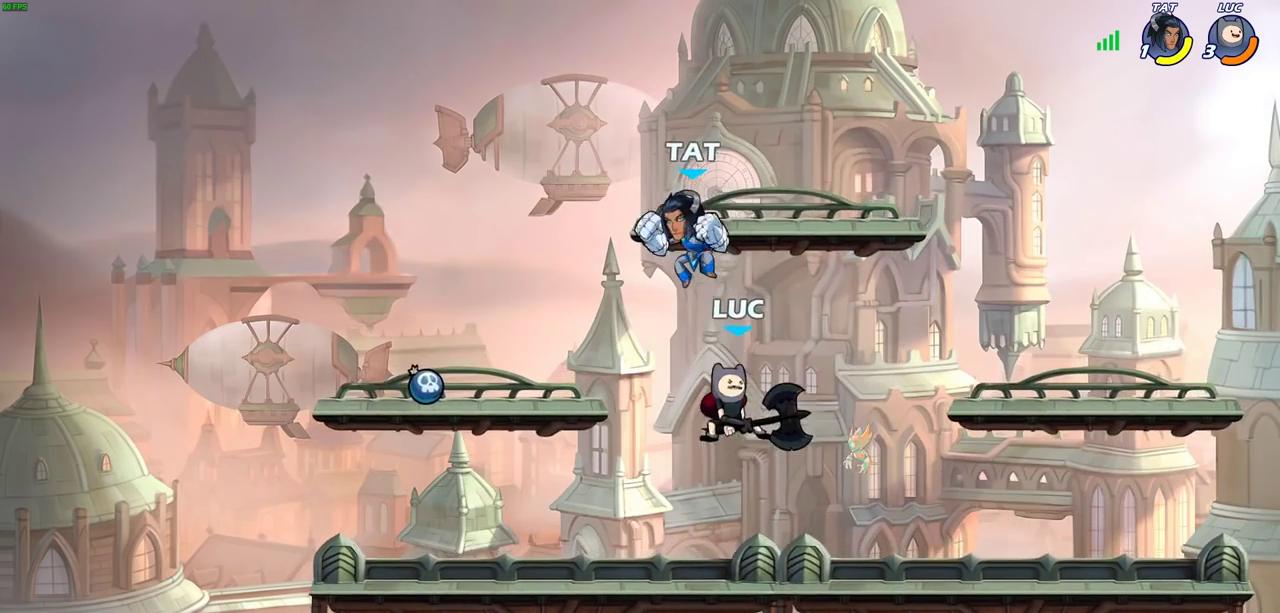
{"dt_ms": 300, "buttons": ["R2"], "left_stick": "center", "right_stick": "center", "events": [[33, "left_stick", "left"], [150, "left_stick", "center"], [250, "R2", "down"]]}
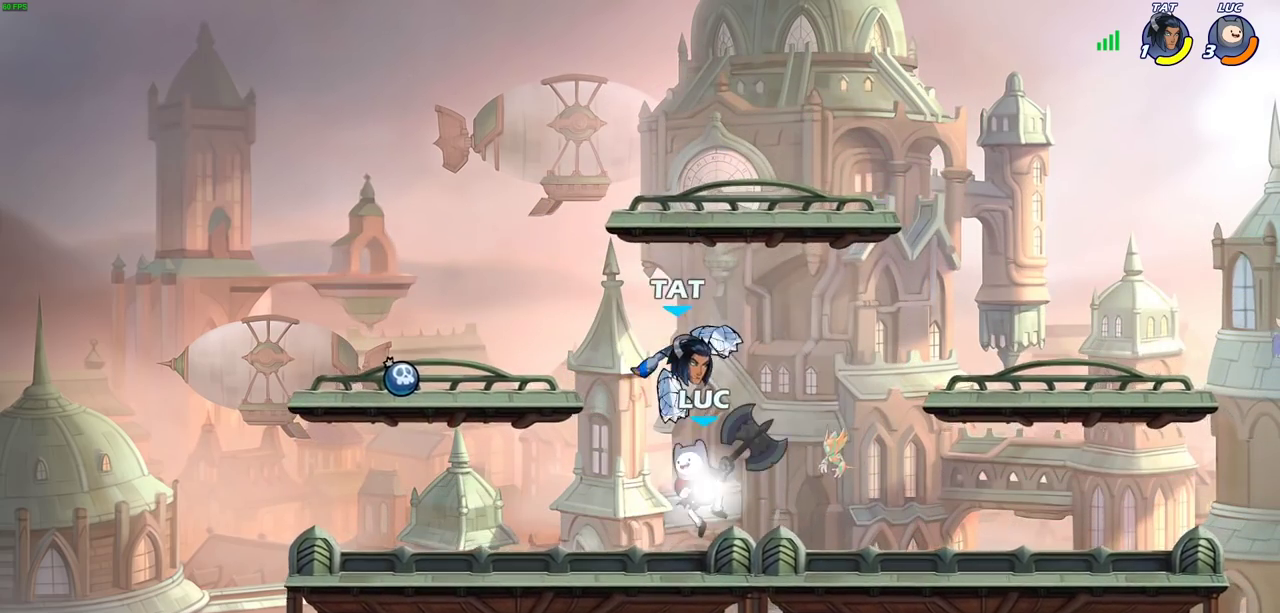
{"dt_ms": 600, "buttons": [], "left_stick": "center", "right_stick": "center", "events": [[250, "R2", "up"]]}
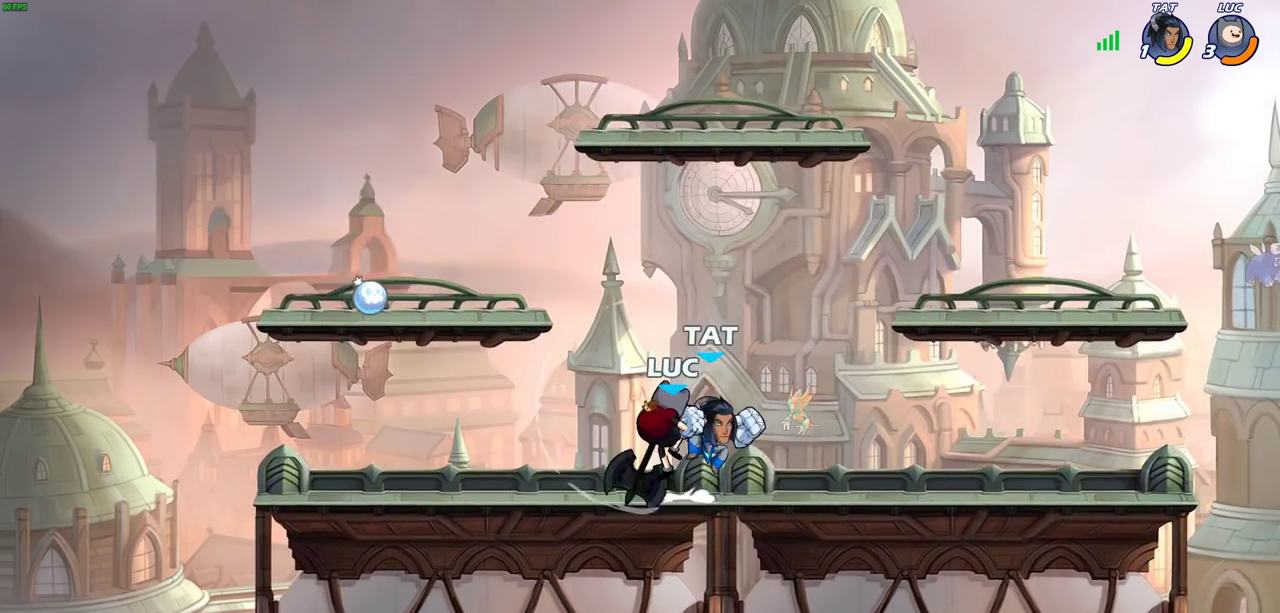
{"dt_ms": 700, "buttons": [], "left_stick": "center", "right_stick": "center", "events": [[50, "left_stick", "left"], [467, "SQUARE", "down"], [467, "left_stick", "down-right"], [567, "SQUARE", "up"], [567, "left_stick", "center"]]}
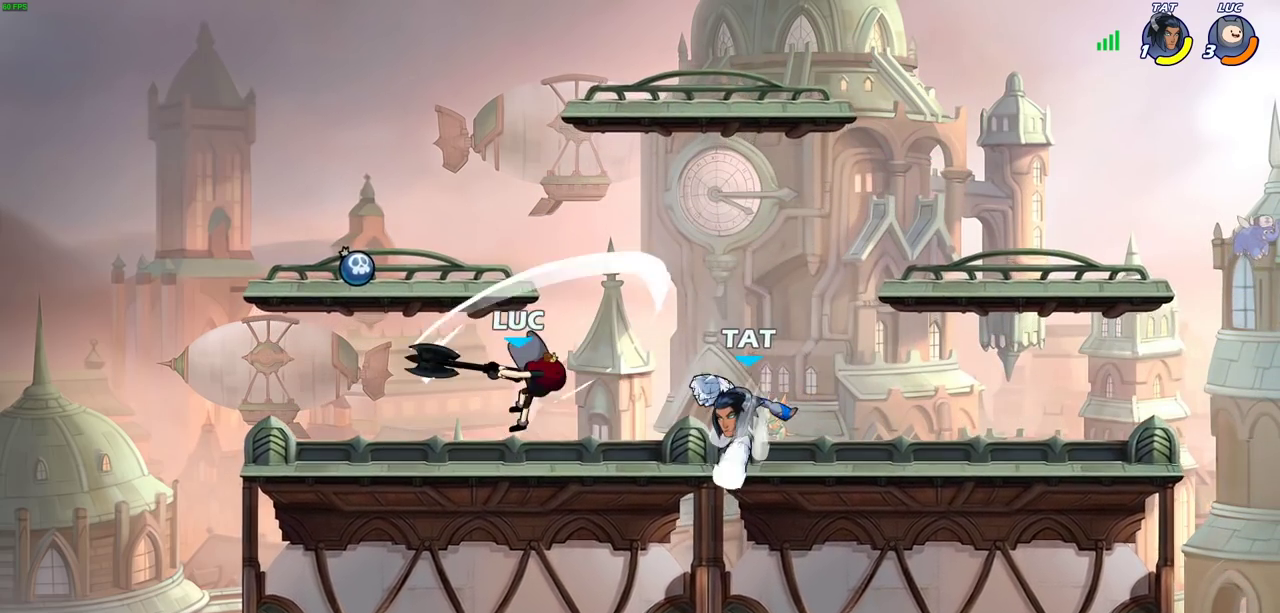
{"dt_ms": 400, "buttons": ["SQUARE"], "left_stick": "center", "right_stick": "center", "events": [[367, "SQUARE", "down"]]}
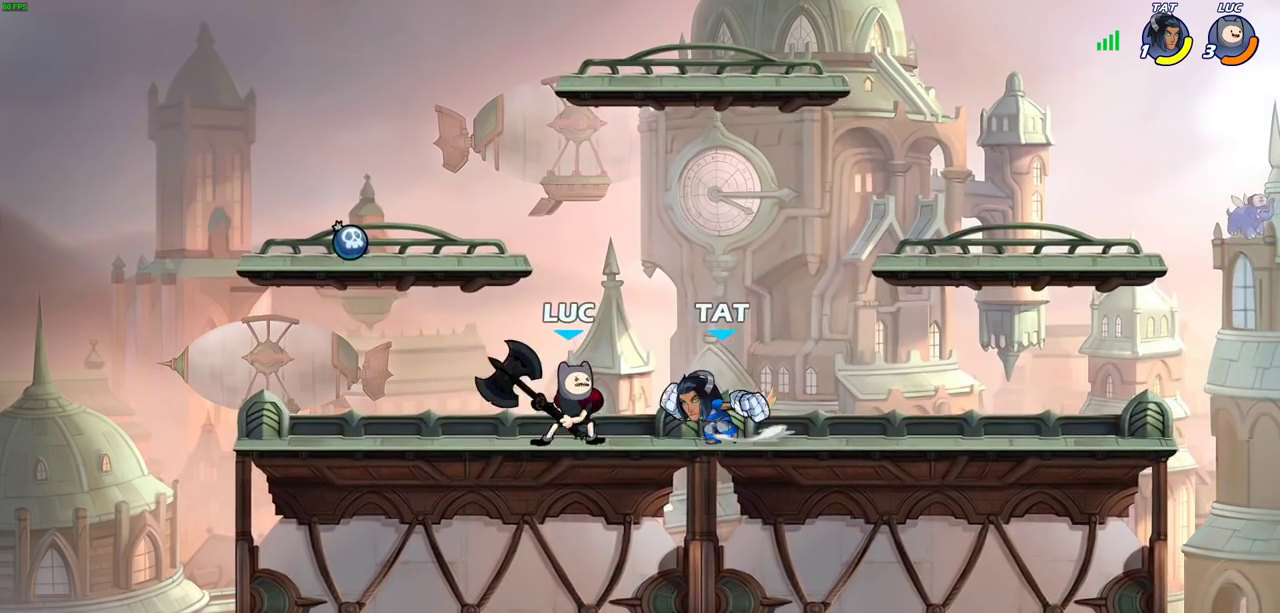
{"dt_ms": 300, "buttons": [], "left_stick": "center", "right_stick": "center", "events": [[50, "SQUARE", "up"]]}
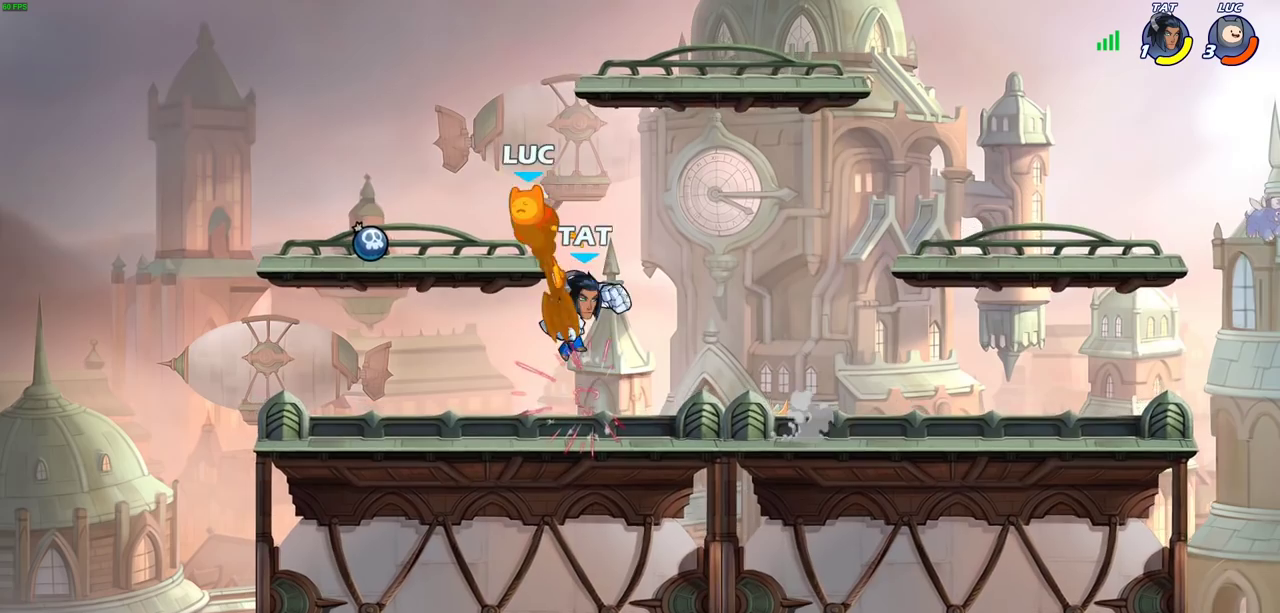
{"dt_ms": 700, "buttons": [], "left_stick": "down", "right_stick": "center", "events": [[200, "left_stick", "up-left"], [233, "CROSS", "down"], [283, "R2", "down"], [450, "CROSS", "up"], [483, "R2", "up"], [483, "left_stick", "up-right"], [533, "left_stick", "right"], [617, "left_stick", "down-right"], [667, "left_stick", "down"]]}
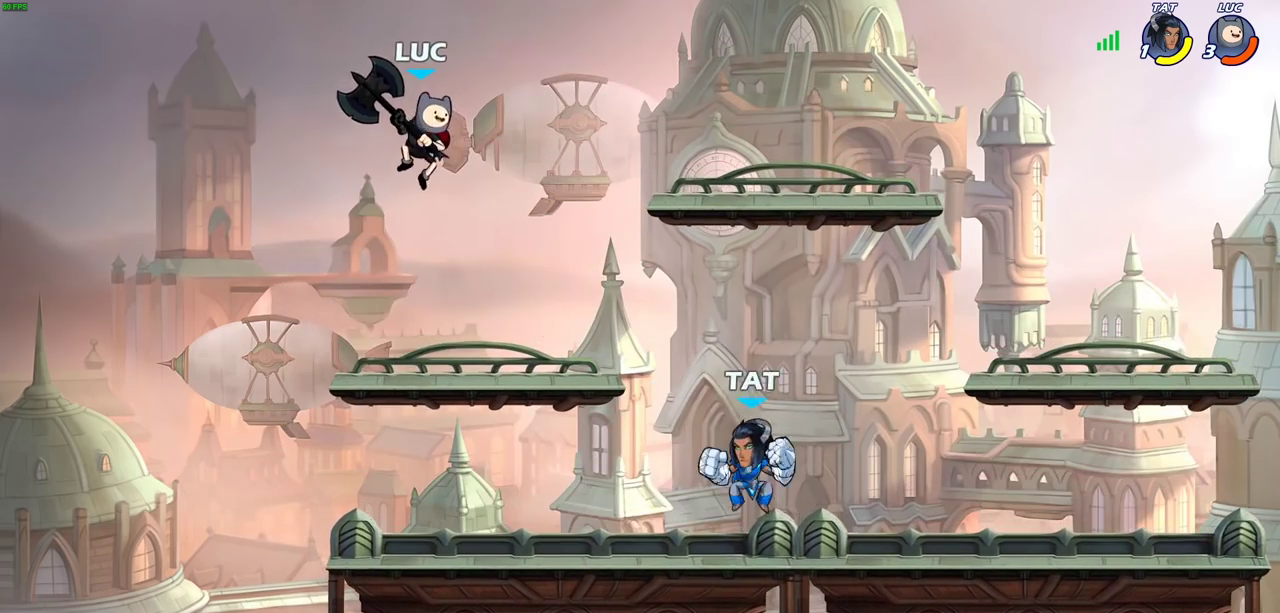
{"dt_ms": 500, "buttons": [], "left_stick": "center", "right_stick": "center", "events": [[250, "left_stick", "down-right"], [300, "R1", "down"], [383, "R1", "up"], [383, "left_stick", "center"]]}
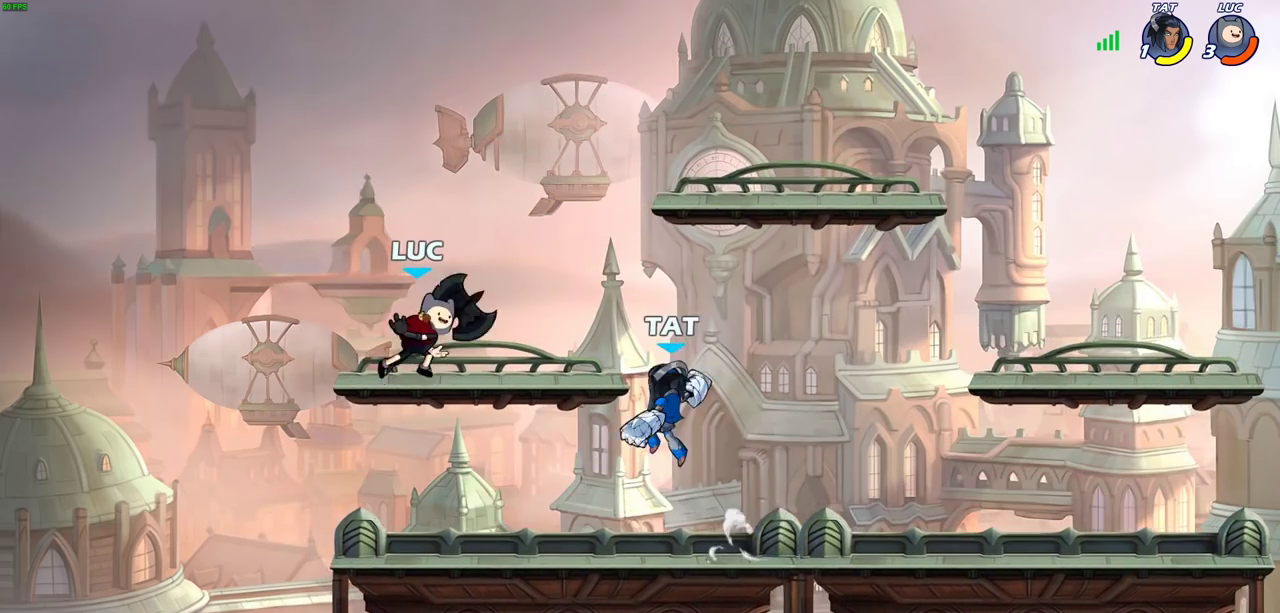
{"dt_ms": 400, "buttons": [], "left_stick": "right", "right_stick": "center", "events": [[250, "left_stick", "right"]]}
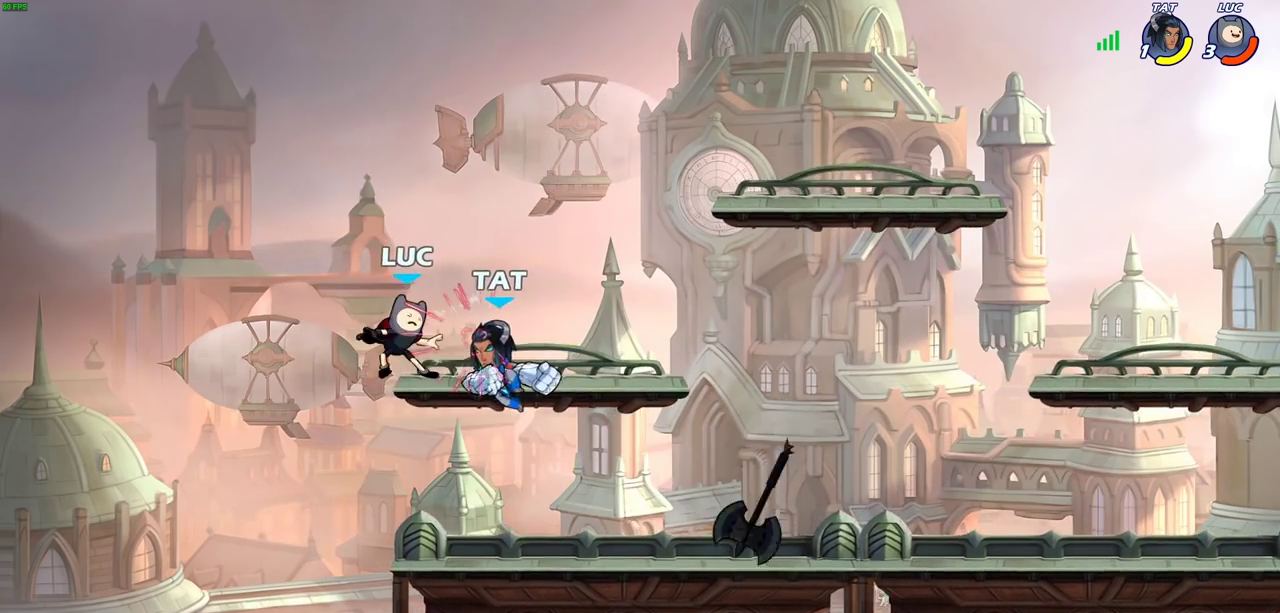
{"dt_ms": 700, "buttons": ["CROSS"], "left_stick": "right", "right_stick": "center", "events": [[617, "CROSS", "down"]]}
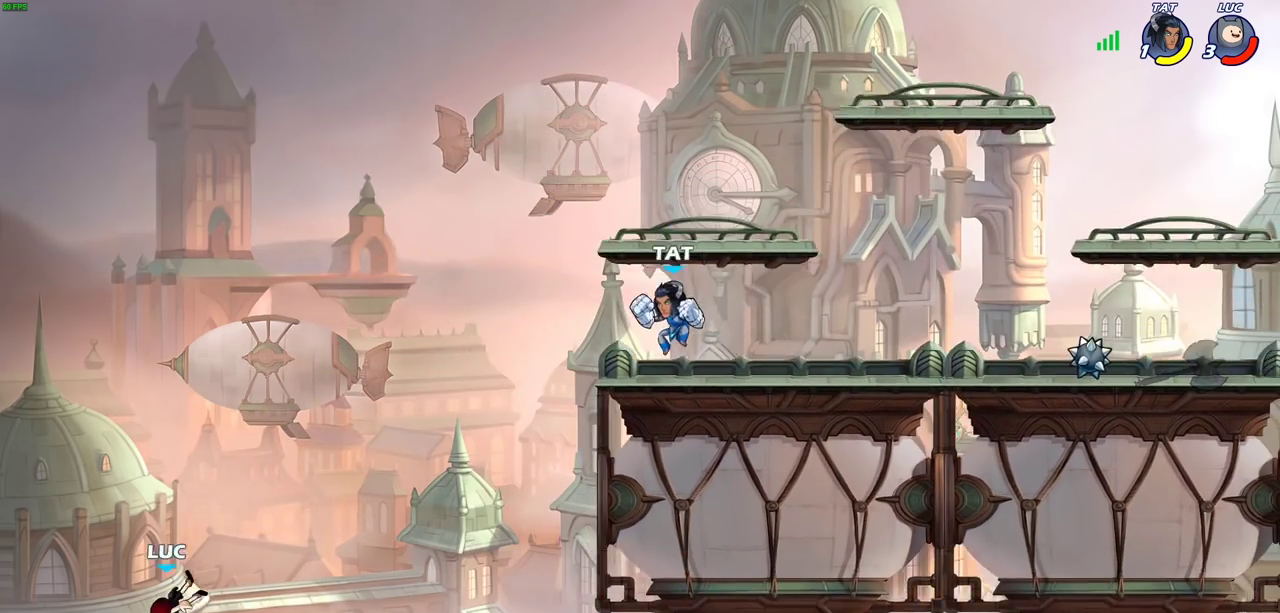
{"dt_ms": 400, "buttons": [], "left_stick": "up", "right_stick": "center", "events": [[83, "CROSS", "up"], [183, "CROSS", "down"], [383, "CROSS", "up"], [400, "left_stick", "up"]]}
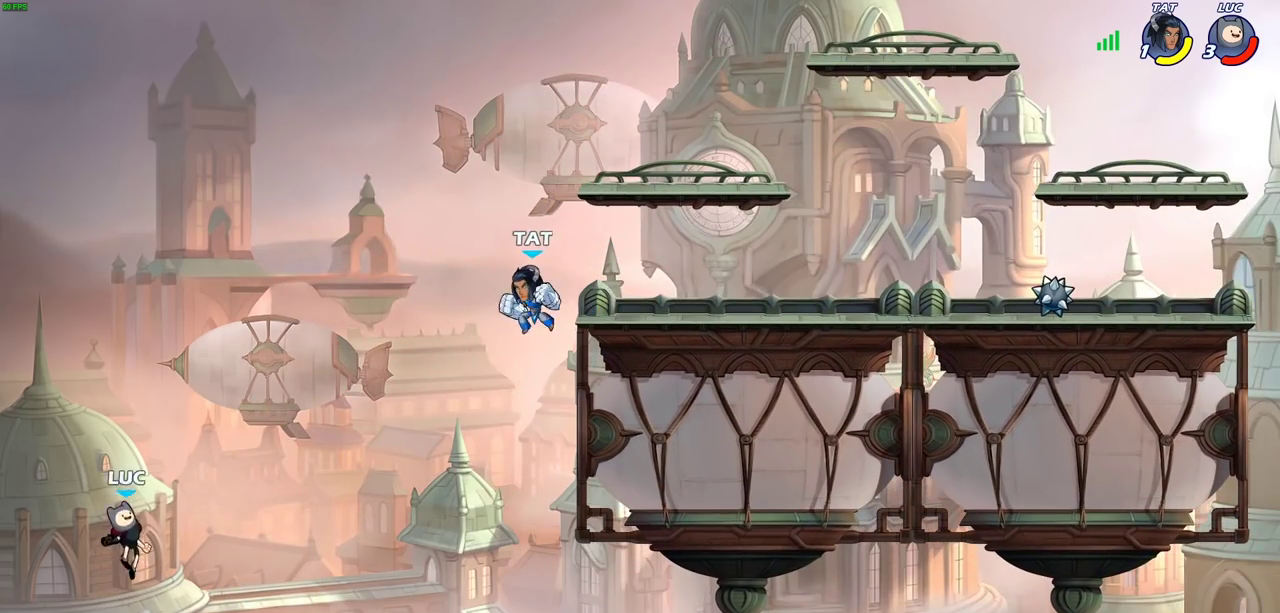
{"dt_ms": 500, "buttons": [], "left_stick": "right", "right_stick": "center", "events": [[50, "left_stick", "up-left"], [117, "CIRCLE", "down"], [117, "left_stick", "center"], [233, "CIRCLE", "up"], [283, "left_stick", "right"]]}
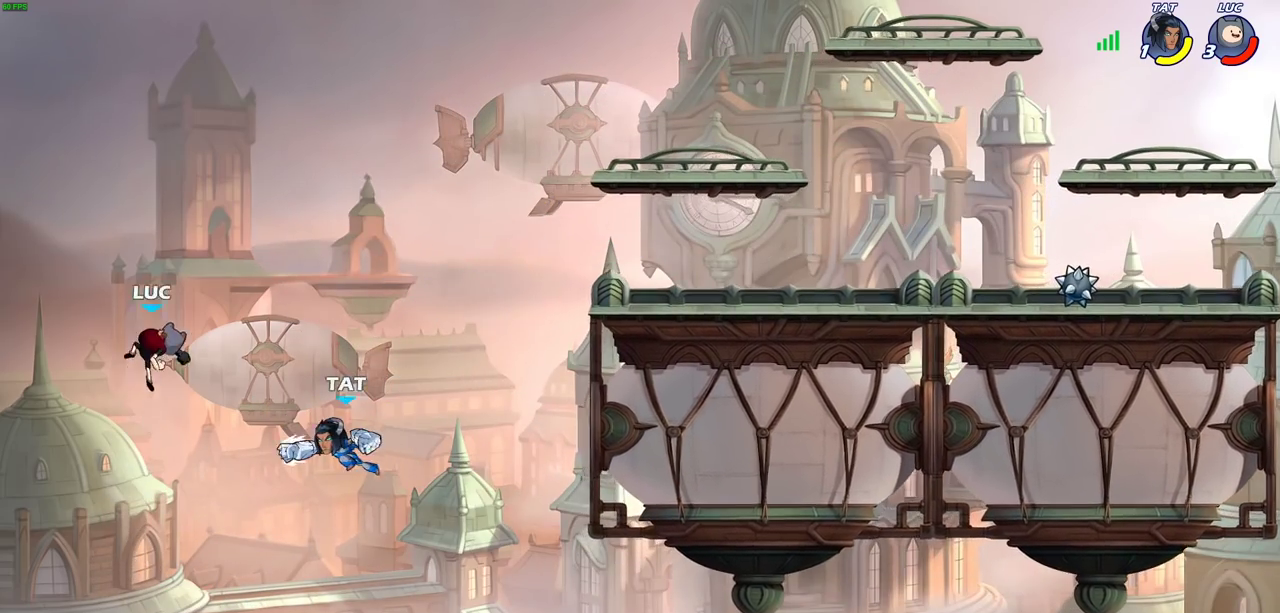
{"dt_ms": 500, "buttons": ["CROSS"], "left_stick": "right", "right_stick": "center", "events": [[483, "CROSS", "down"]]}